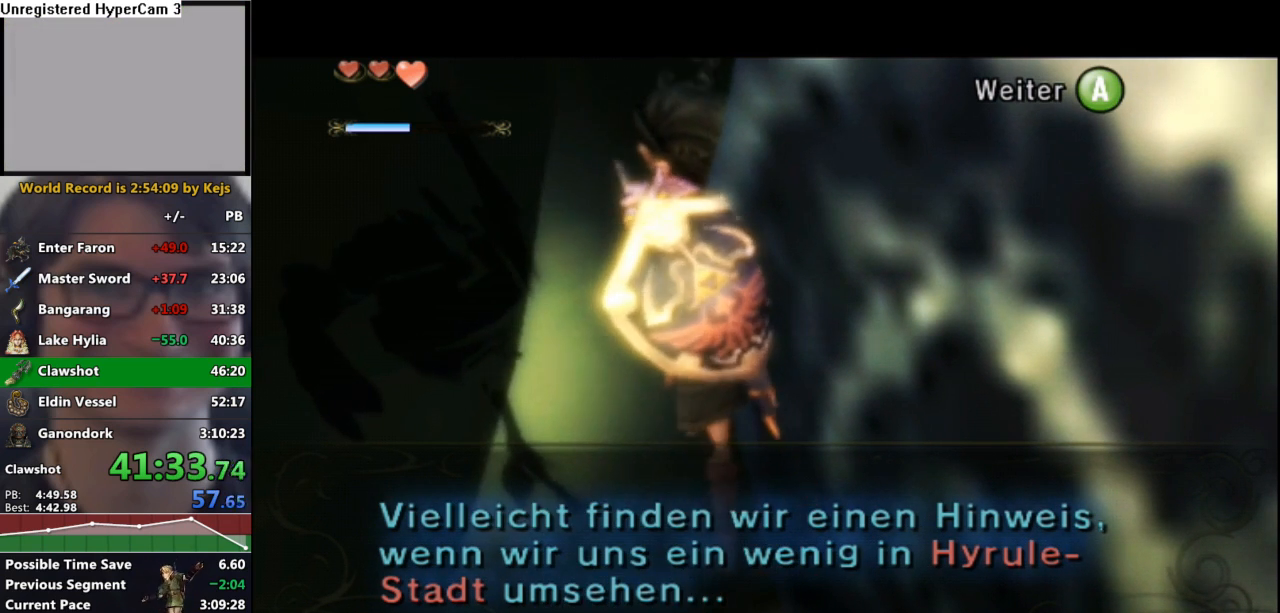
Gameplay with a controller (Nintendo layout); each line is a JSON object with the inputs held at the frame after it. "events" lists button and stick changes between this image and that frame as [ms after this image, input, new state], when the widget could be followed in between. Not read: L3 R3 START.
{"buttons": ["A"], "left_stick": "down-left", "right_stick": "center", "events": [[50, "A", "down"], [117, "A", "up"], [200, "A", "down"], [233, "left_stick", "up"], [283, "A", "up"], [350, "A", "down"], [400, "left_stick", "left"], [433, "A", "up"], [450, "left_stick", "down-left"], [500, "A", "down"]]}
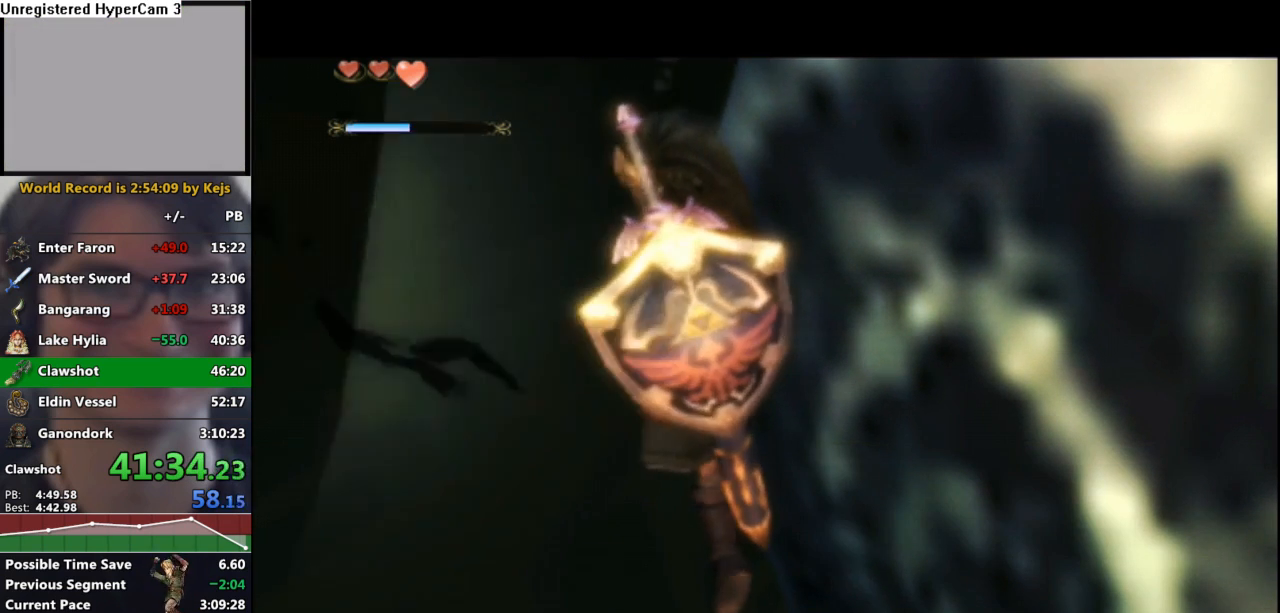
{"buttons": [], "left_stick": "up-right", "right_stick": "center", "events": [[17, "left_stick", "down"], [67, "A", "up"], [117, "left_stick", "right"], [183, "left_stick", "up-right"]]}
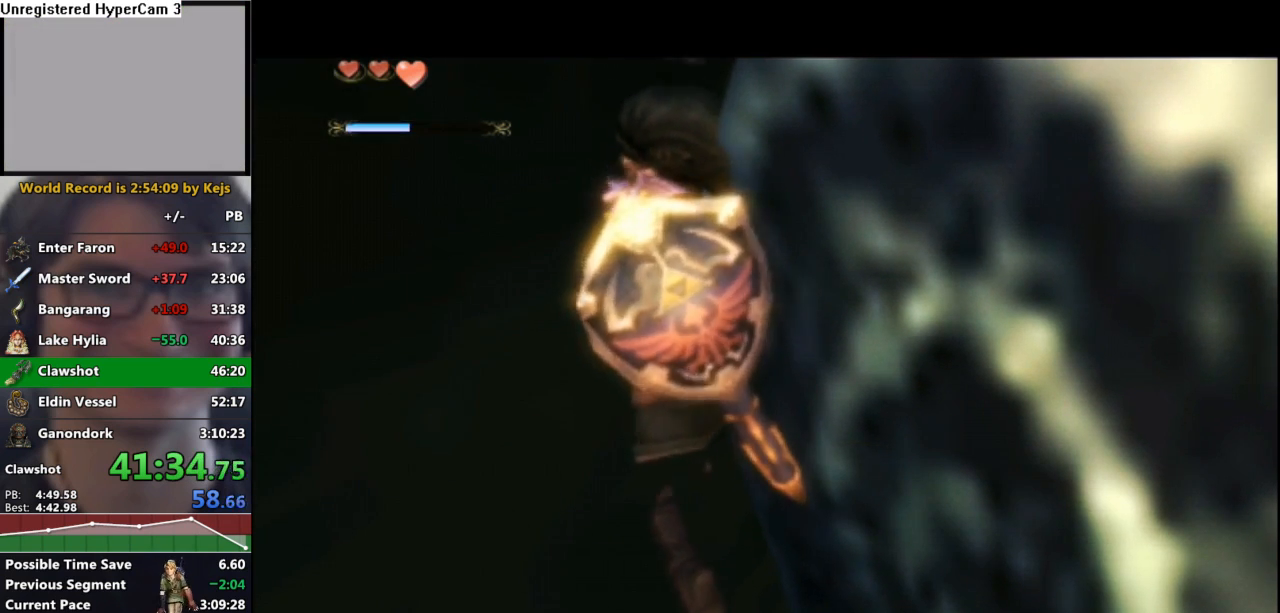
{"buttons": [], "left_stick": "up-right", "right_stick": "center", "events": [[83, "X", "down"], [217, "X", "up"]]}
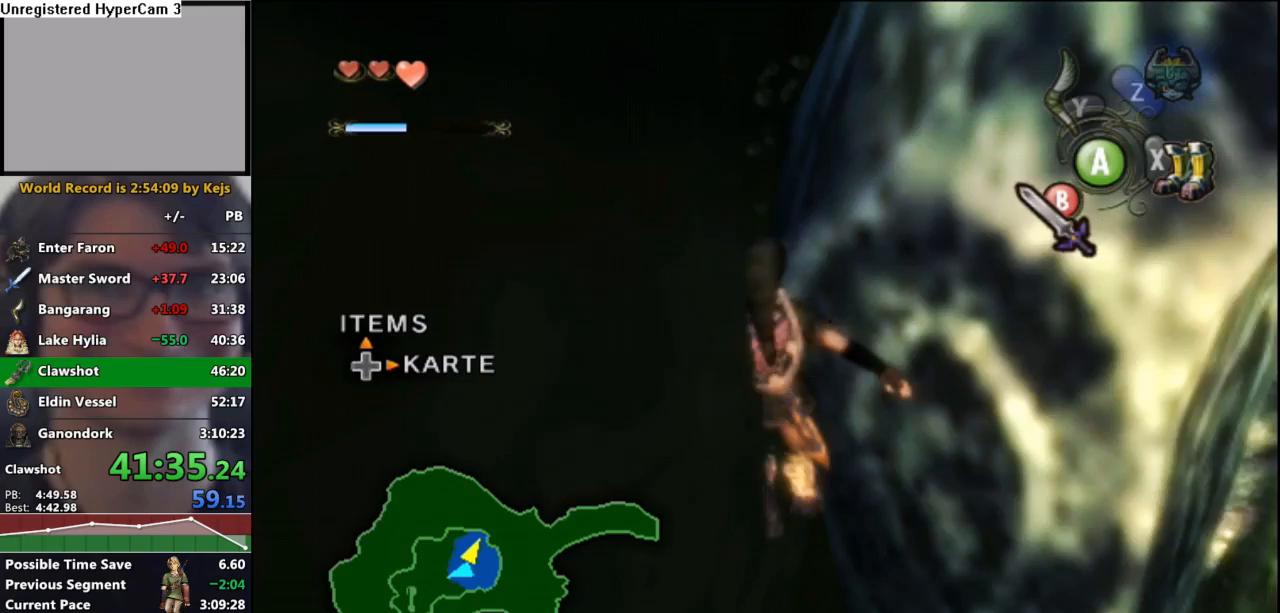
{"buttons": [], "left_stick": "up-left", "right_stick": "center", "events": [[433, "left_stick", "up-left"]]}
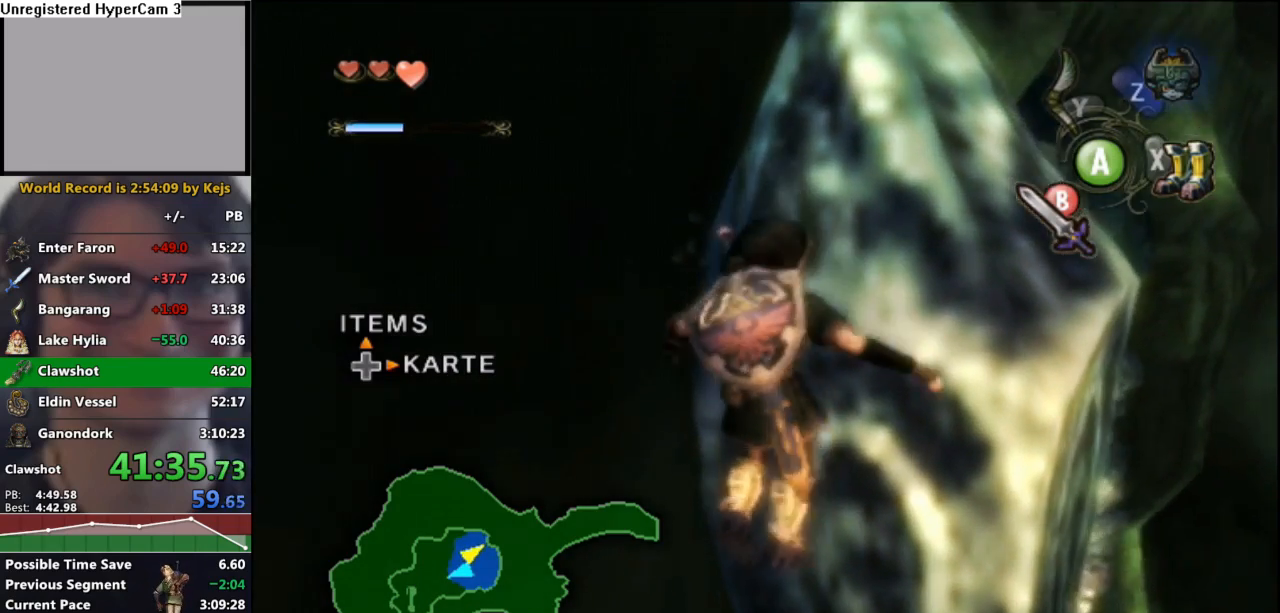
{"buttons": [], "left_stick": "up", "right_stick": "center", "events": [[250, "left_stick", "up"]]}
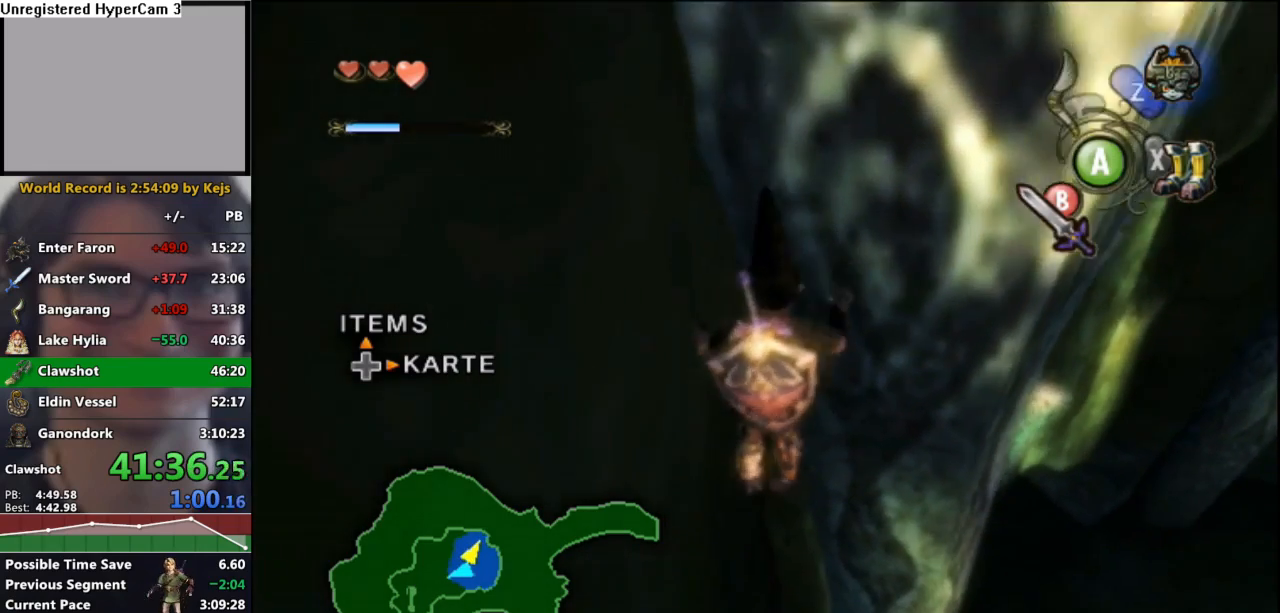
{"buttons": [], "left_stick": "up", "right_stick": "center", "events": [[100, "X", "down"], [217, "X", "up"]]}
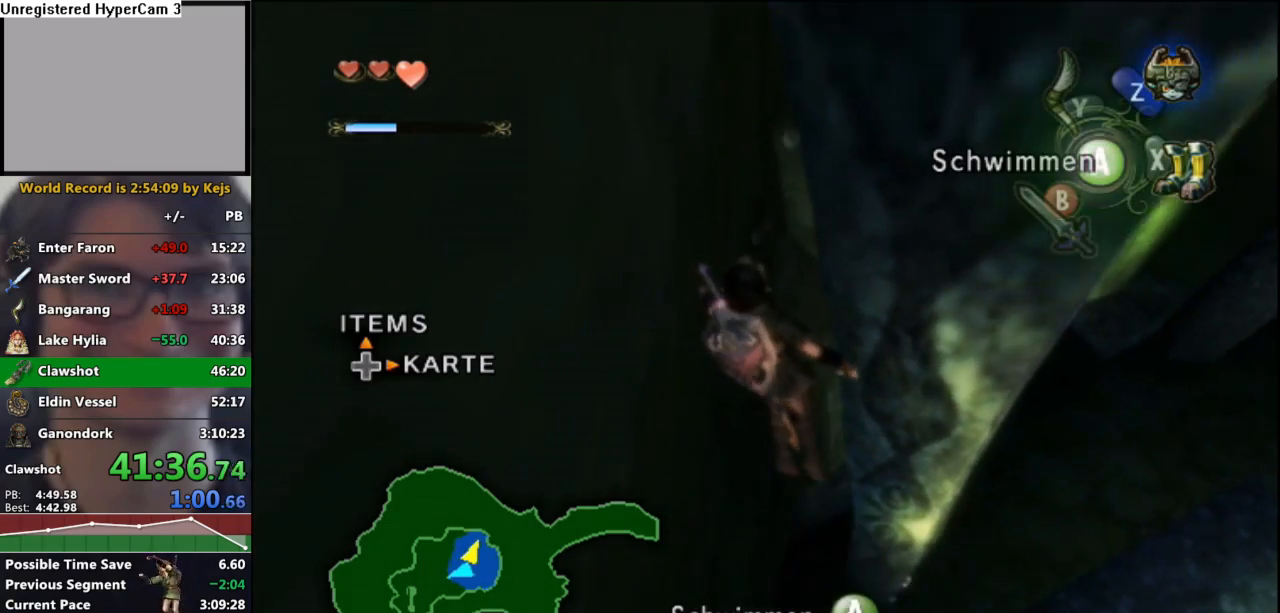
{"buttons": [], "left_stick": "up", "right_stick": "center", "events": [[17, "left_stick", "up-left"], [267, "left_stick", "up"]]}
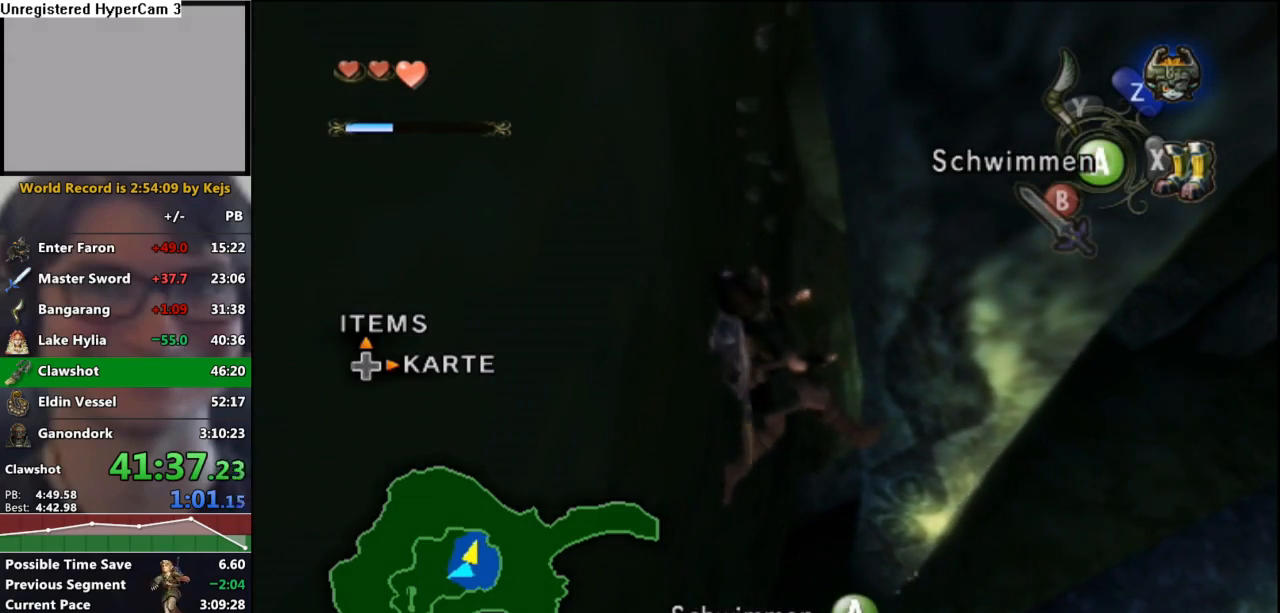
{"buttons": [], "left_stick": "up", "right_stick": "center", "events": [[233, "left_stick", "up-left"], [467, "left_stick", "up"]]}
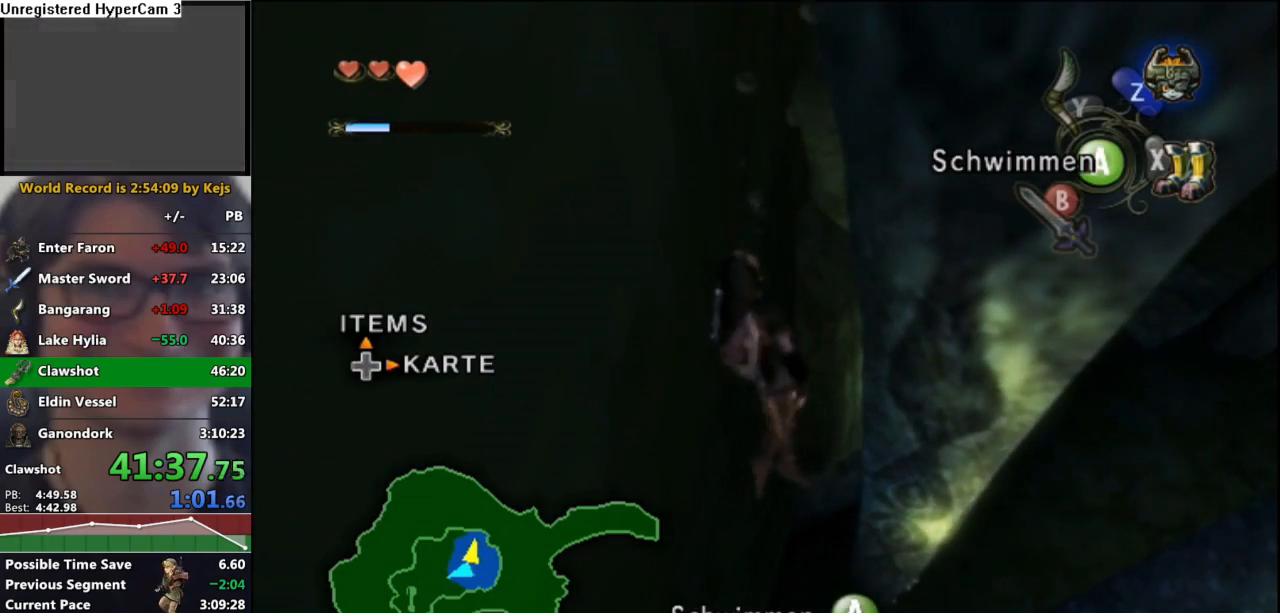
{"buttons": [], "left_stick": "up", "right_stick": "center", "events": [[317, "X", "down"], [417, "X", "up"]]}
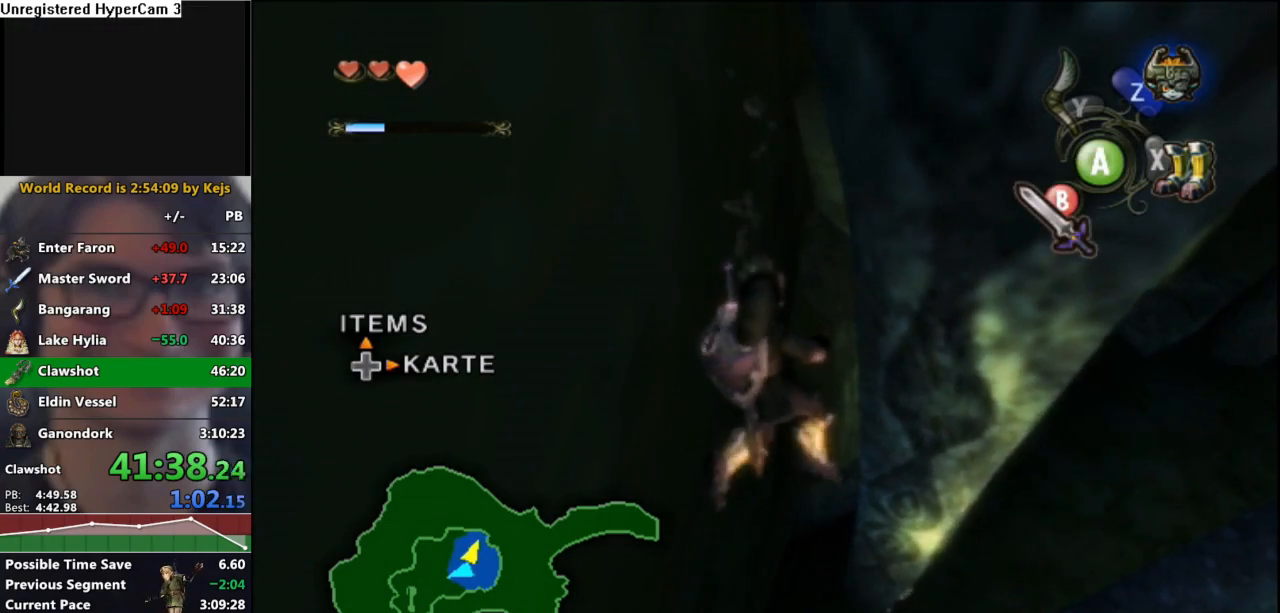
{"buttons": [], "left_stick": "up", "right_stick": "center", "events": [[333, "X", "down"], [450, "X", "up"]]}
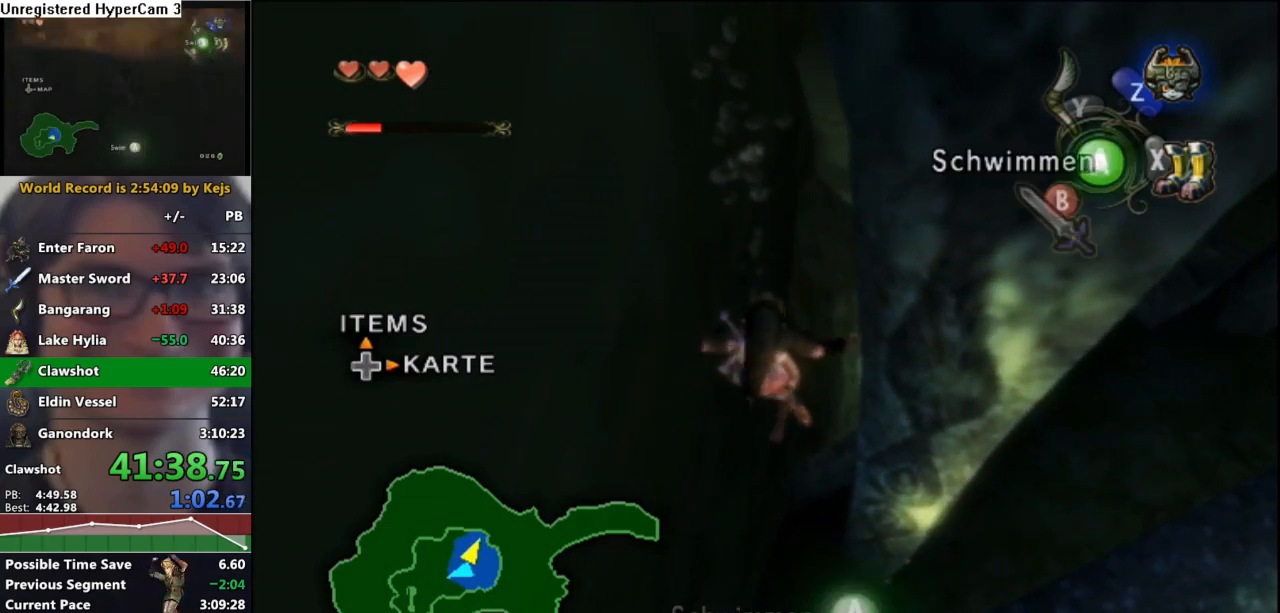
{"buttons": [], "left_stick": "down-left", "right_stick": "center", "events": [[267, "left_stick", "left"], [333, "left_stick", "down-left"], [383, "A", "down"], [450, "A", "up"]]}
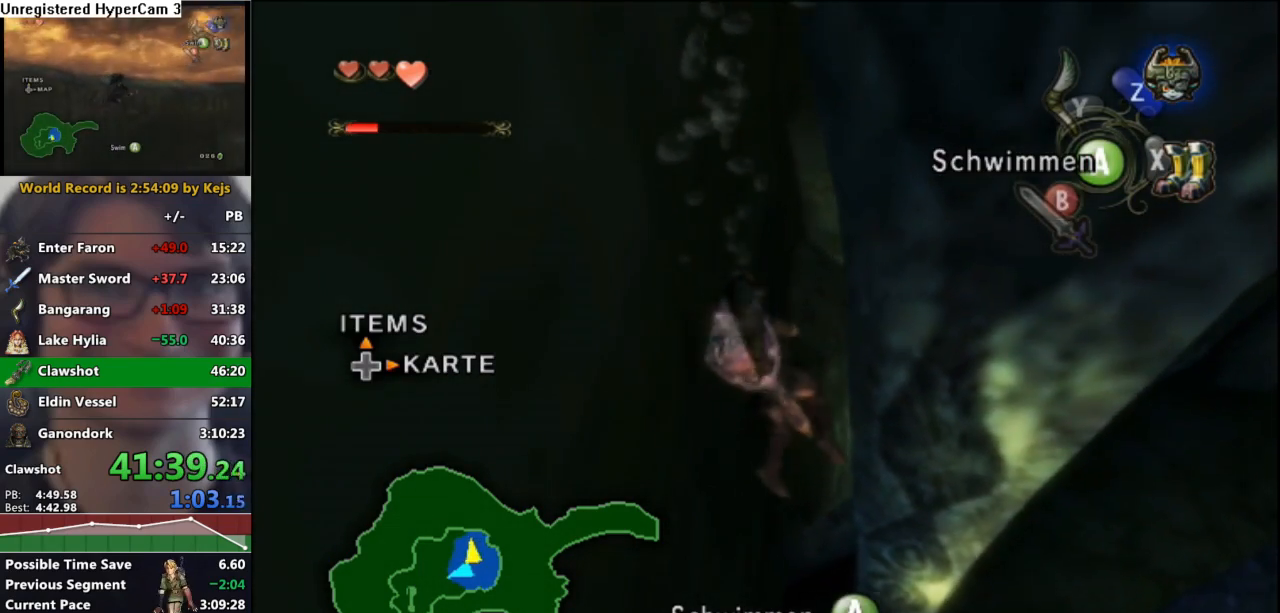
{"buttons": ["A"], "left_stick": "center", "right_stick": "center", "events": [[17, "A", "down"], [117, "A", "up"], [183, "A", "down"], [267, "A", "up"], [367, "A", "down"], [433, "A", "up"], [450, "left_stick", "center"], [500, "A", "down"]]}
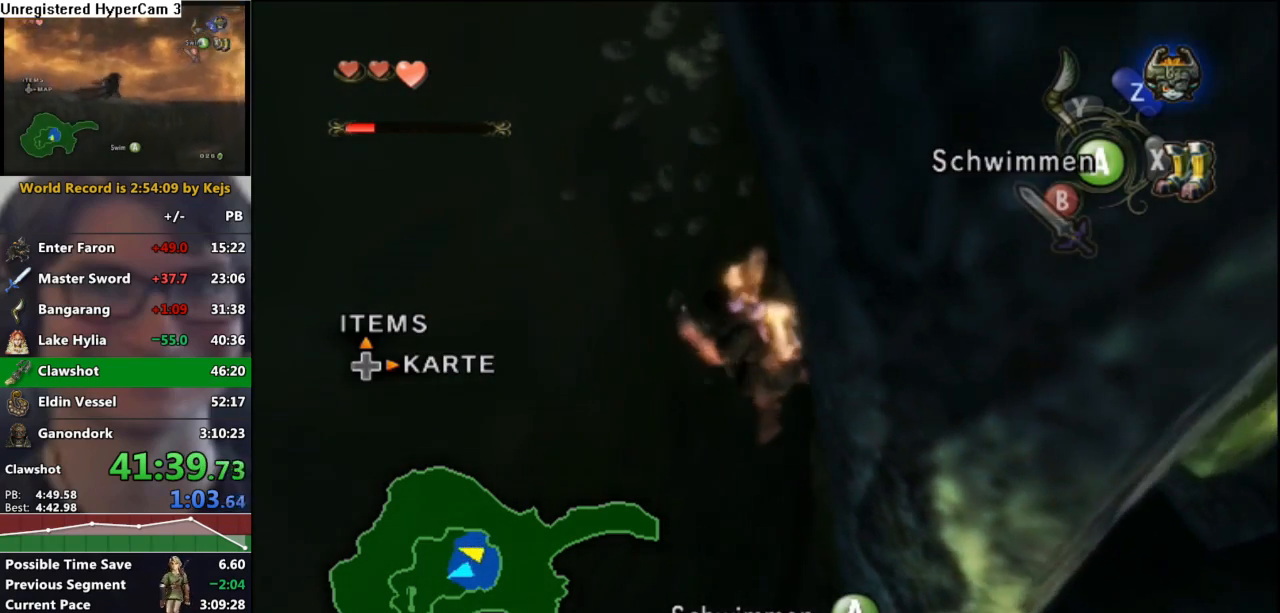
{"buttons": ["A"], "left_stick": "center", "right_stick": "center", "events": [[83, "A", "up"], [167, "A", "down"], [183, "left_stick", "right"], [250, "A", "up"], [300, "left_stick", "center"], [317, "A", "down"], [400, "A", "up"], [483, "A", "down"]]}
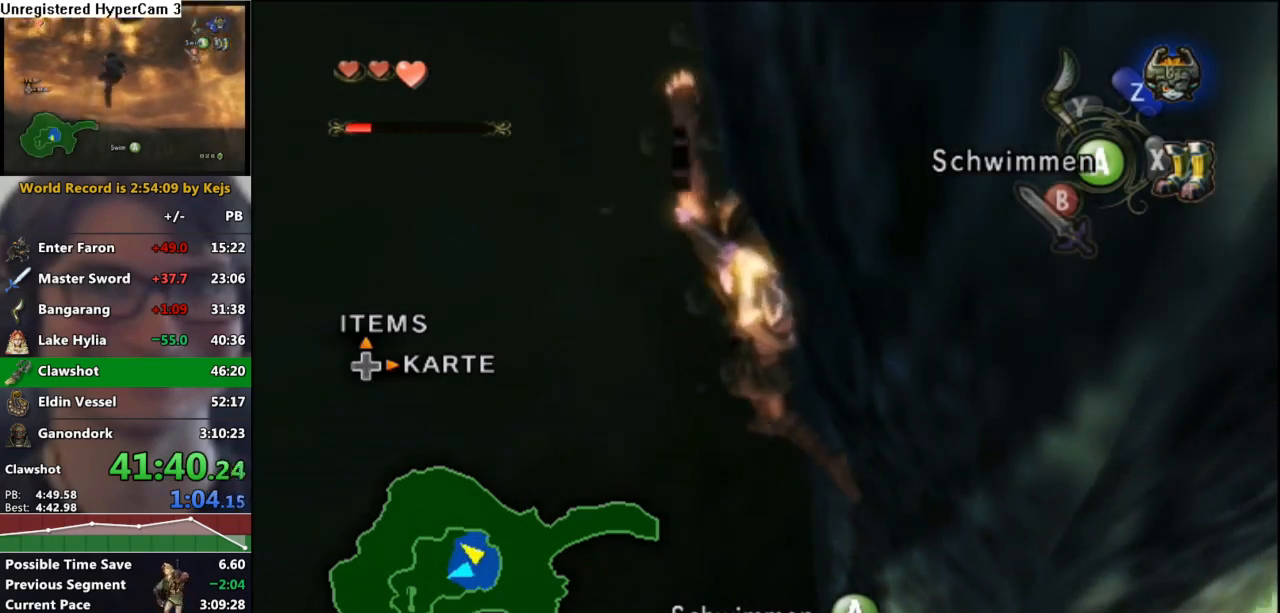
{"buttons": ["A"], "left_stick": "center", "right_stick": "center", "events": [[67, "A", "up"], [67, "left_stick", "right"], [150, "A", "down"], [167, "left_stick", "center"], [217, "A", "up"], [283, "A", "down"], [383, "A", "up"], [450, "A", "down"]]}
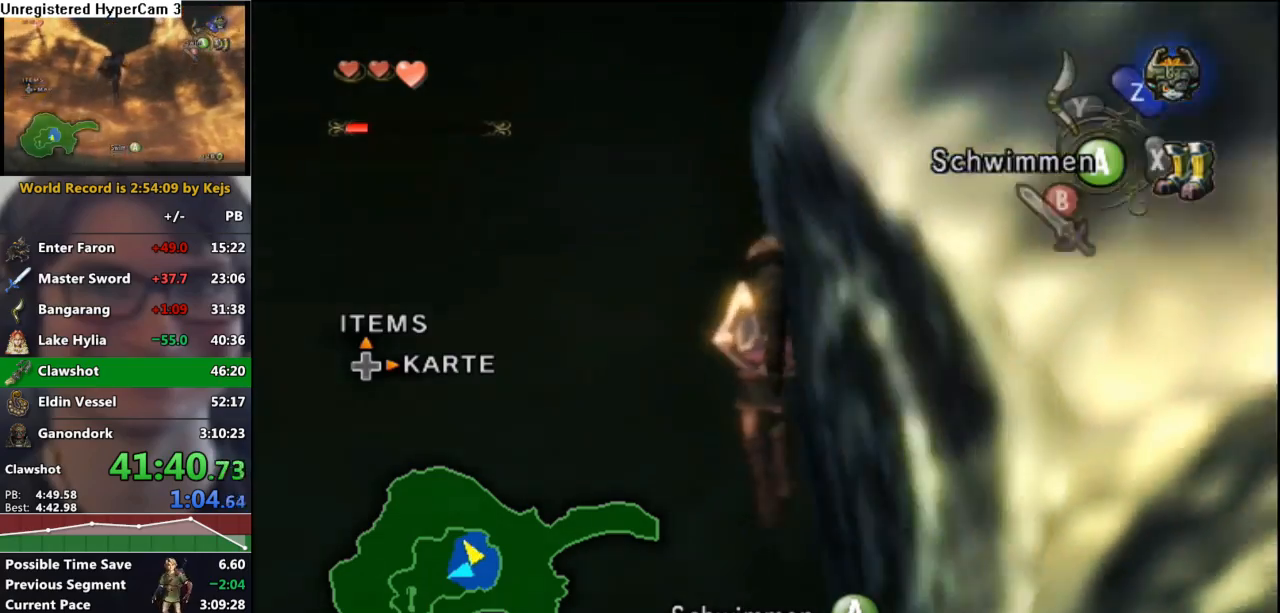
{"buttons": [], "left_stick": "center", "right_stick": "center", "events": [[33, "A", "up"], [100, "A", "down"], [183, "A", "up"], [250, "A", "down"], [350, "A", "up"], [417, "A", "down"], [500, "A", "up"]]}
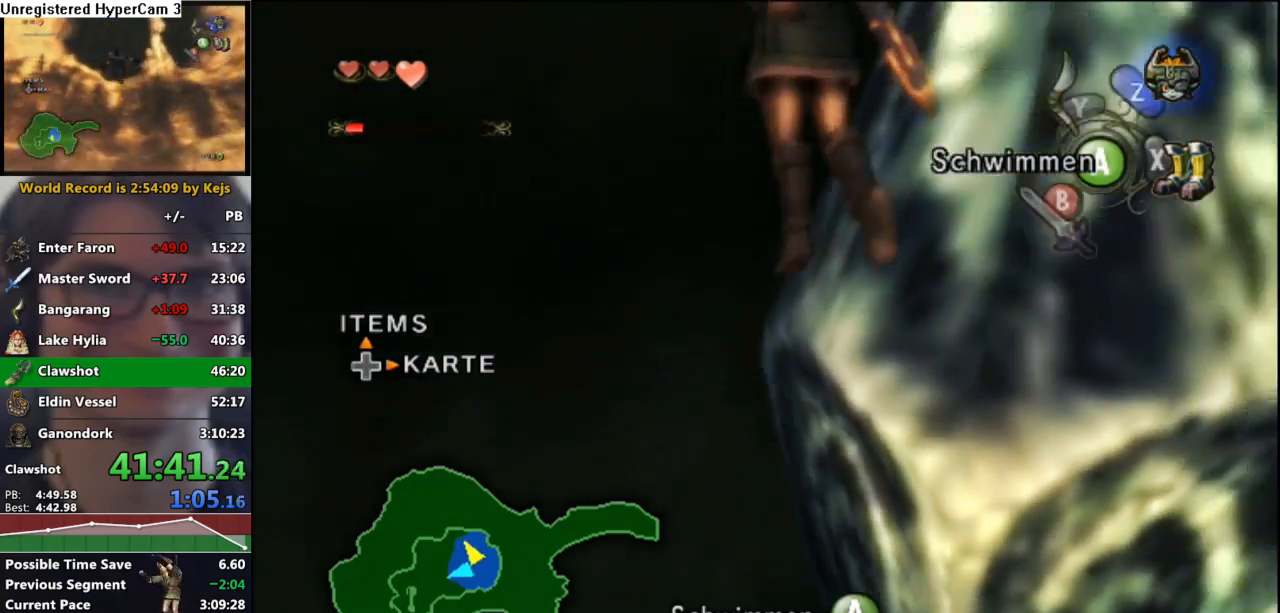
{"buttons": [], "left_stick": "up-right", "right_stick": "center", "events": [[67, "A", "down"], [150, "A", "up"], [217, "A", "down"], [283, "left_stick", "up-right"], [300, "A", "up"], [383, "A", "down"], [467, "A", "up"]]}
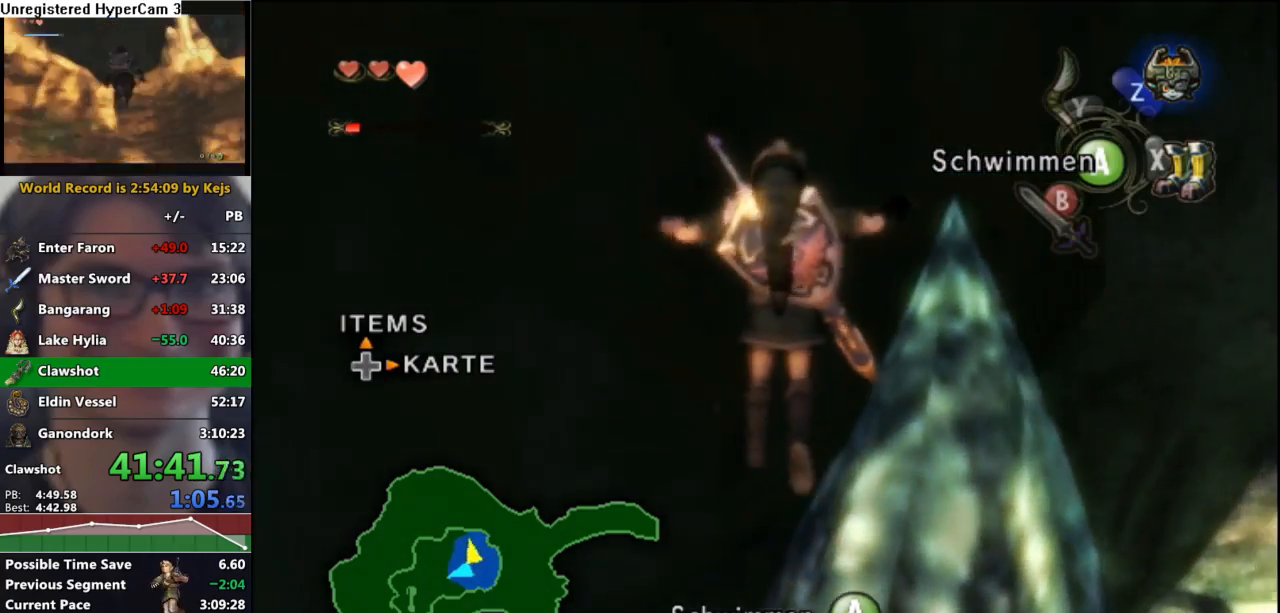
{"buttons": ["A"], "left_stick": "right", "right_stick": "center", "events": [[17, "left_stick", "right"], [67, "A", "down"], [117, "A", "up"], [200, "A", "down"], [267, "A", "up"], [367, "A", "down"], [417, "A", "up"], [500, "A", "down"]]}
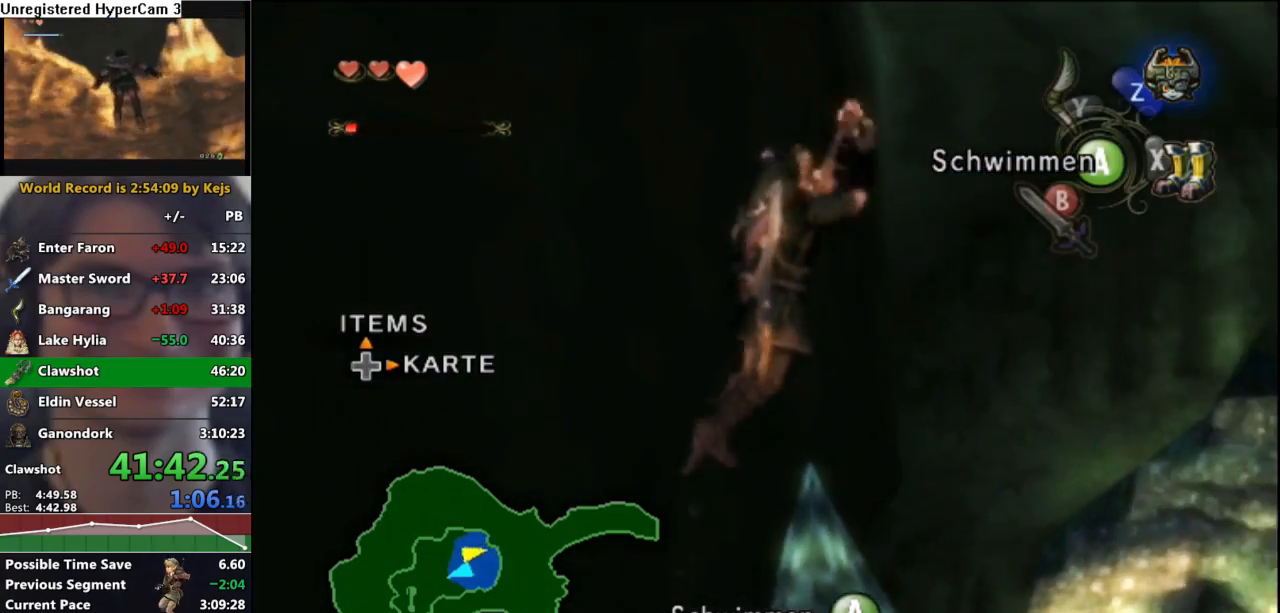
{"buttons": [], "left_stick": "right", "right_stick": "center", "events": [[83, "A", "up"], [133, "A", "down"], [200, "A", "up"], [267, "A", "down"], [350, "A", "up"], [400, "A", "down"], [483, "A", "up"]]}
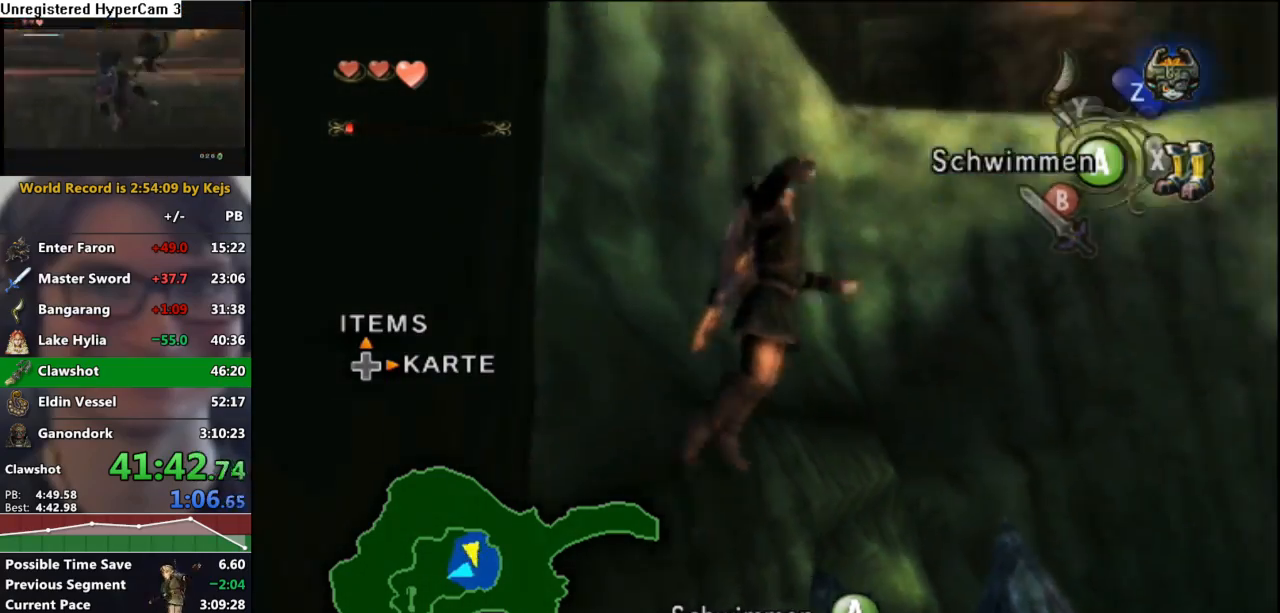
{"buttons": [], "left_stick": "right", "right_stick": "center", "events": [[100, "A", "down"], [133, "A", "up"], [233, "A", "down"], [283, "A", "up"], [383, "A", "down"], [433, "A", "up"]]}
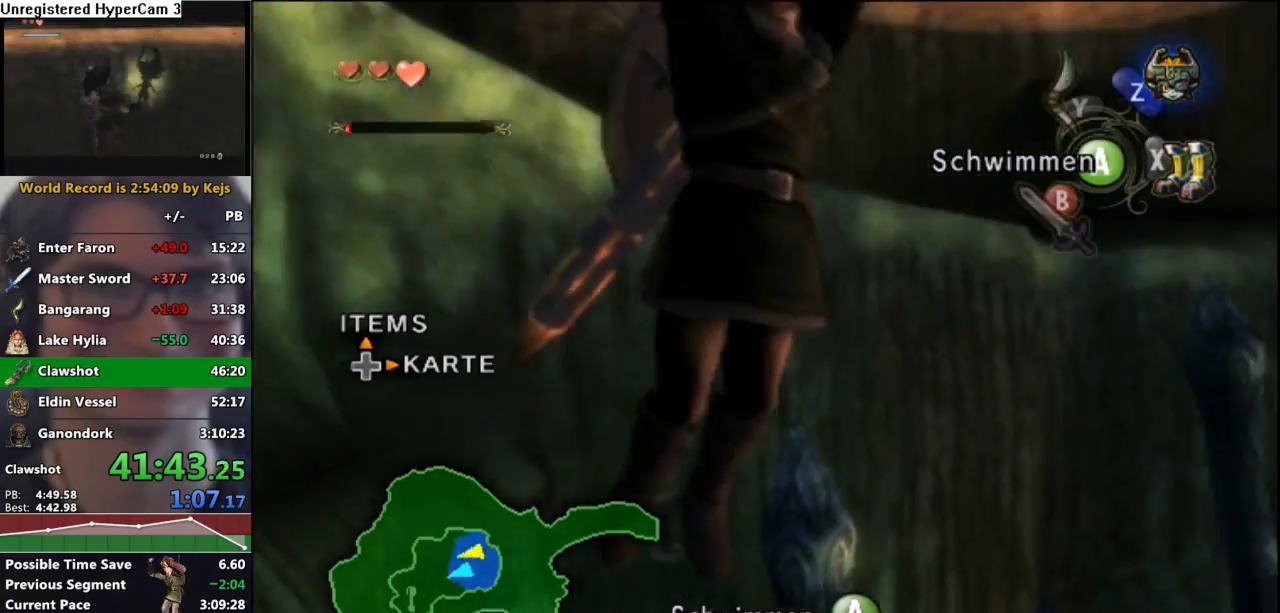
{"buttons": [], "left_stick": "center", "right_stick": "center", "events": [[17, "A", "down"], [67, "A", "up"], [100, "A", "down"], [117, "left_stick", "center"], [183, "A", "up"], [233, "A", "down"], [300, "A", "up"], [350, "B", "down"], [417, "B", "up"], [433, "A", "down"], [467, "A", "up"]]}
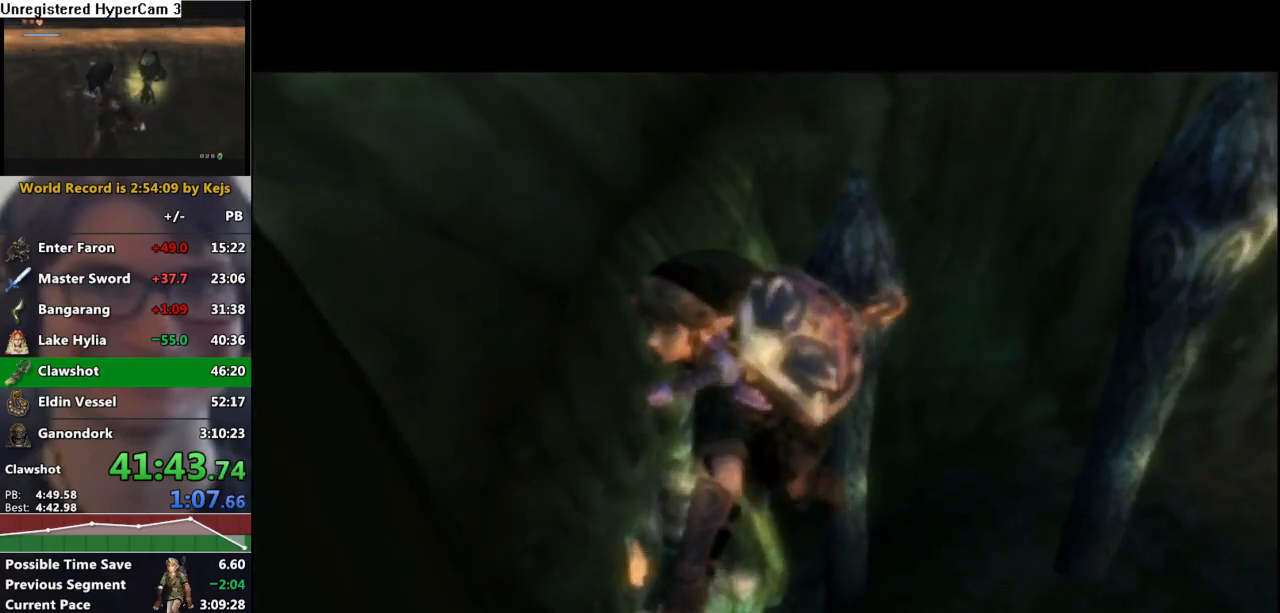
{"buttons": ["B"], "left_stick": "center", "right_stick": "center", "events": [[33, "B", "down"], [100, "A", "down"], [100, "B", "up"], [117, "A", "up"], [183, "B", "down"], [233, "A", "down"], [233, "B", "up"], [283, "A", "up"], [350, "B", "down"], [383, "A", "down"], [383, "B", "up"], [417, "A", "up"], [467, "B", "down"]]}
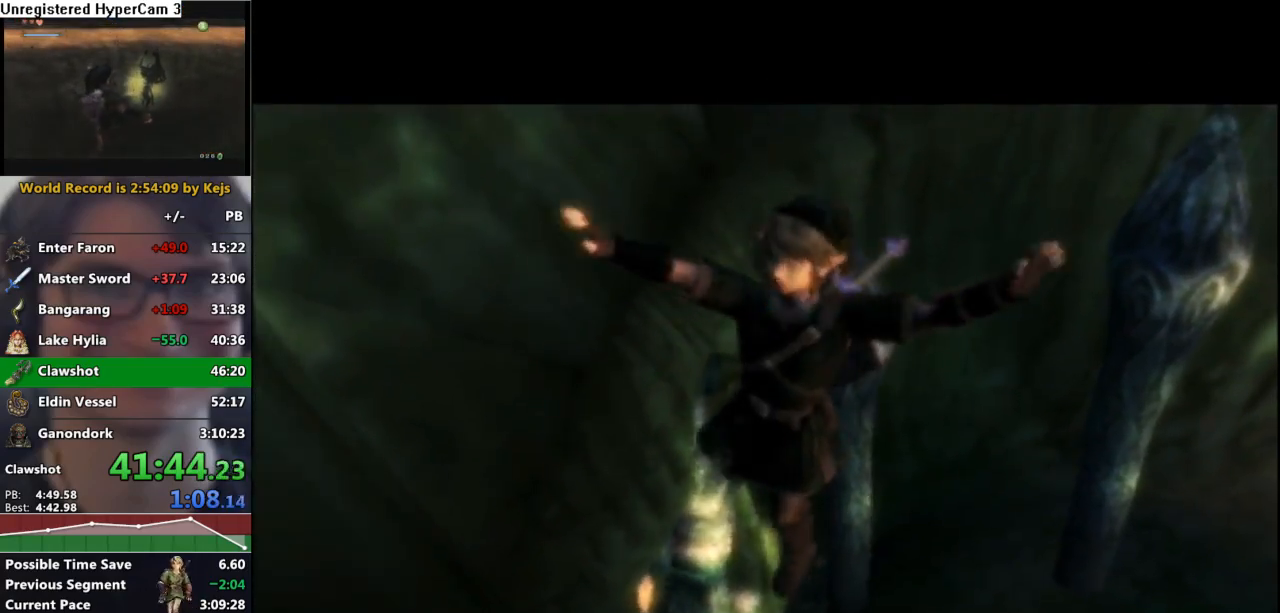
{"buttons": ["A"], "left_stick": "center", "right_stick": "center", "events": [[33, "A", "down"], [33, "B", "up"], [83, "A", "up"], [117, "B", "down"], [167, "B", "up"], [183, "A", "down"], [250, "A", "up"], [267, "B", "down"], [317, "B", "up"], [333, "A", "down"], [383, "A", "up"], [433, "B", "down"], [483, "B", "up"], [500, "A", "down"]]}
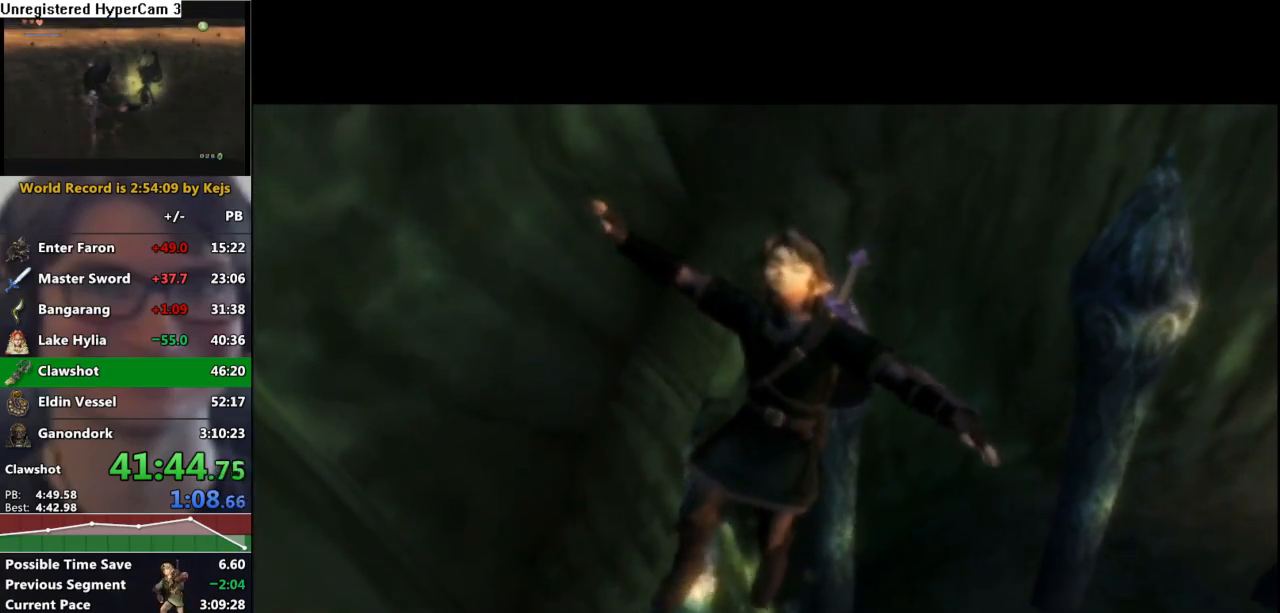
{"buttons": [], "left_stick": "center", "right_stick": "center", "events": [[50, "A", "up"], [100, "B", "down"], [150, "B", "up"], [167, "A", "down"], [217, "A", "up"], [250, "B", "down"], [317, "A", "down"], [317, "B", "up"], [367, "A", "up"], [433, "B", "down"], [467, "B", "up"]]}
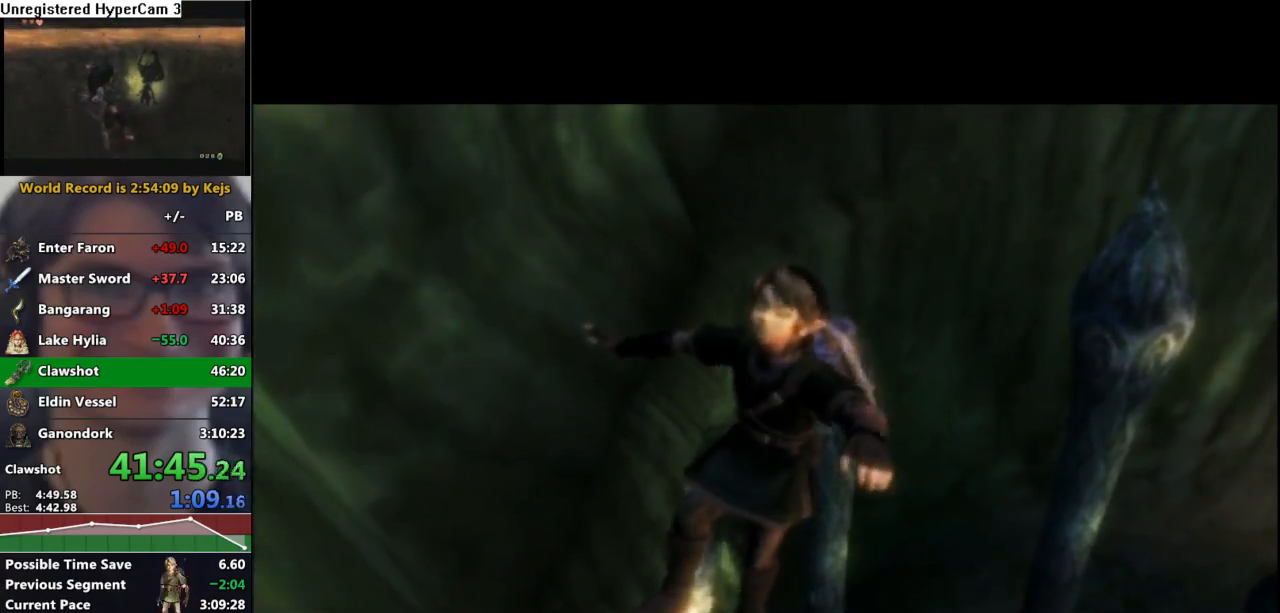
{"buttons": [], "left_stick": "center", "right_stick": "center", "events": [[17, "A", "down"], [67, "A", "up"], [100, "B", "down"], [133, "B", "up"], [167, "A", "down"], [233, "A", "up"], [283, "B", "down"], [333, "B", "up"], [350, "A", "down"], [400, "A", "up"], [433, "B", "down"], [483, "B", "up"]]}
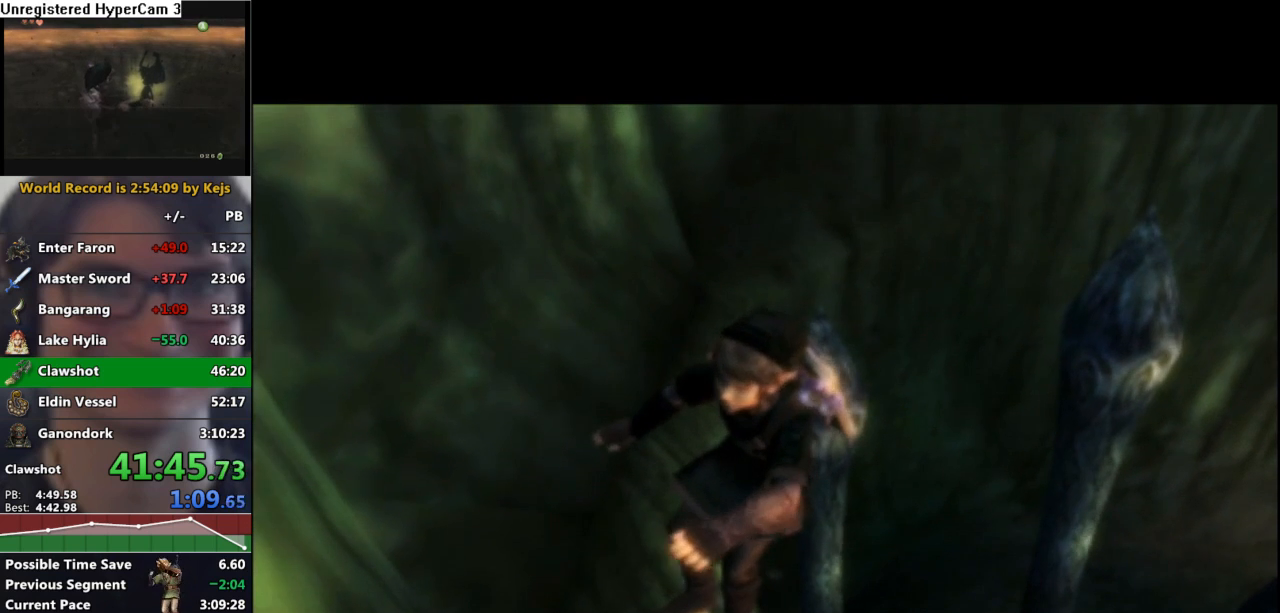
{"buttons": [], "left_stick": "center", "right_stick": "center", "events": [[17, "A", "down"], [67, "A", "up"], [117, "B", "down"], [150, "B", "up"], [183, "A", "down"], [233, "A", "up"], [283, "B", "down"], [333, "B", "up"], [350, "A", "down"], [400, "A", "up"], [433, "B", "down"], [483, "B", "up"]]}
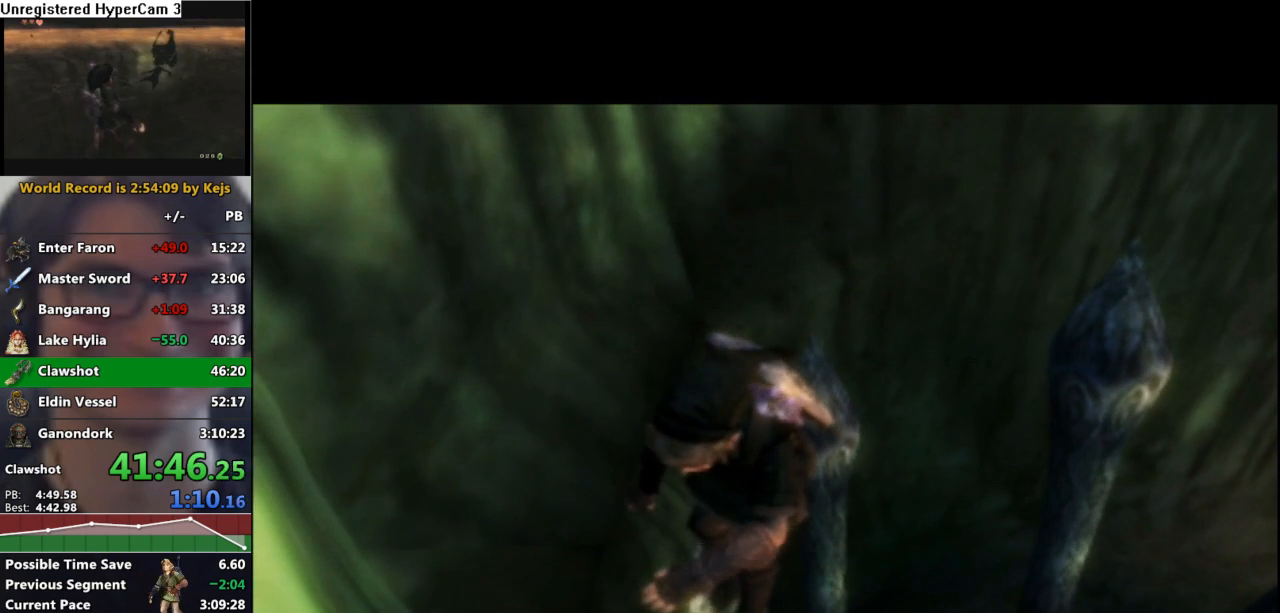
{"buttons": ["B"], "left_stick": "center", "right_stick": "center", "events": [[33, "A", "down"], [67, "A", "up"], [117, "B", "down"], [167, "B", "up"], [183, "A", "down"], [233, "A", "up"], [283, "B", "down"], [333, "B", "up"], [350, "A", "down"], [400, "A", "up"], [450, "B", "down"]]}
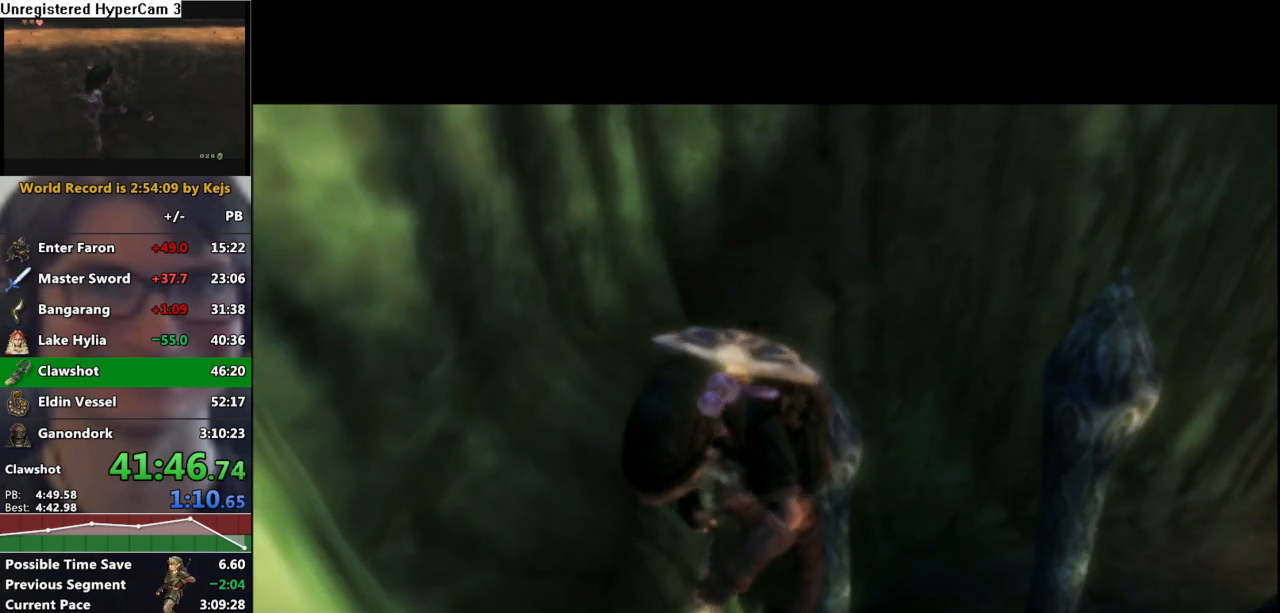
{"buttons": ["B"], "left_stick": "center", "right_stick": "center", "events": [[17, "B", "up"], [50, "A", "down"], [67, "A", "up"], [117, "B", "down"], [167, "B", "up"], [183, "A", "down"], [267, "A", "up"], [300, "B", "down"], [350, "A", "down"], [350, "B", "up"], [417, "A", "up"], [450, "B", "down"]]}
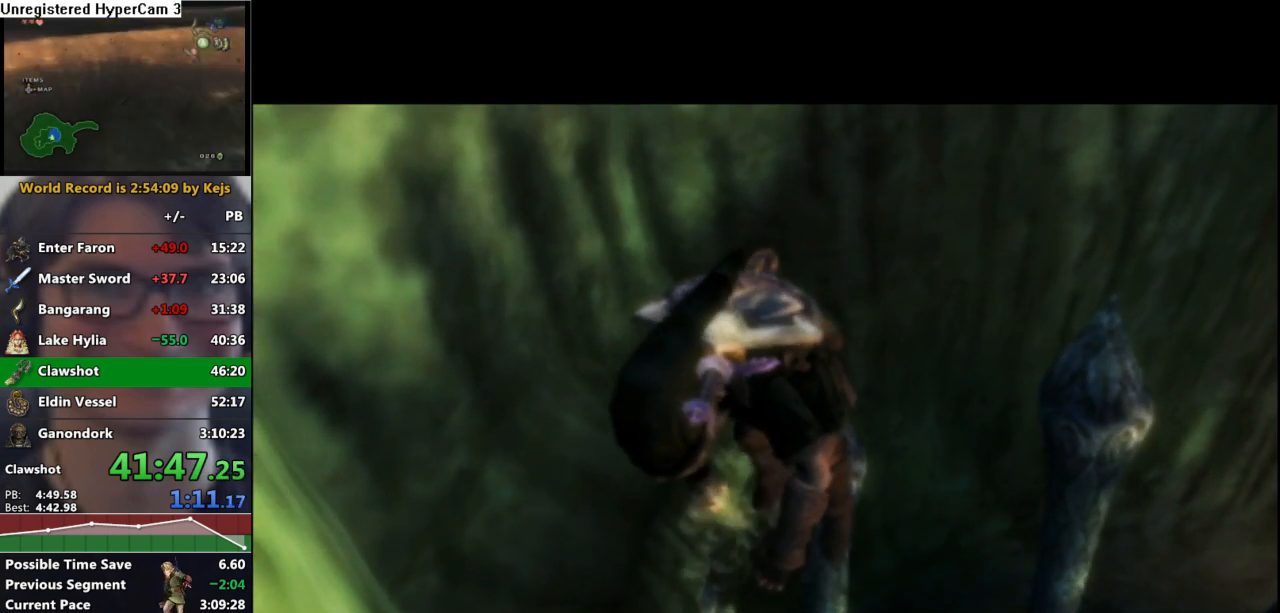
{"buttons": ["B"], "left_stick": "center", "right_stick": "center", "events": [[17, "B", "up"], [50, "A", "down"], [83, "A", "up"], [117, "B", "down"], [167, "B", "up"], [200, "A", "down"], [233, "A", "up"], [300, "B", "down"], [350, "B", "up"], [367, "A", "down"], [417, "A", "up"], [433, "B", "down"]]}
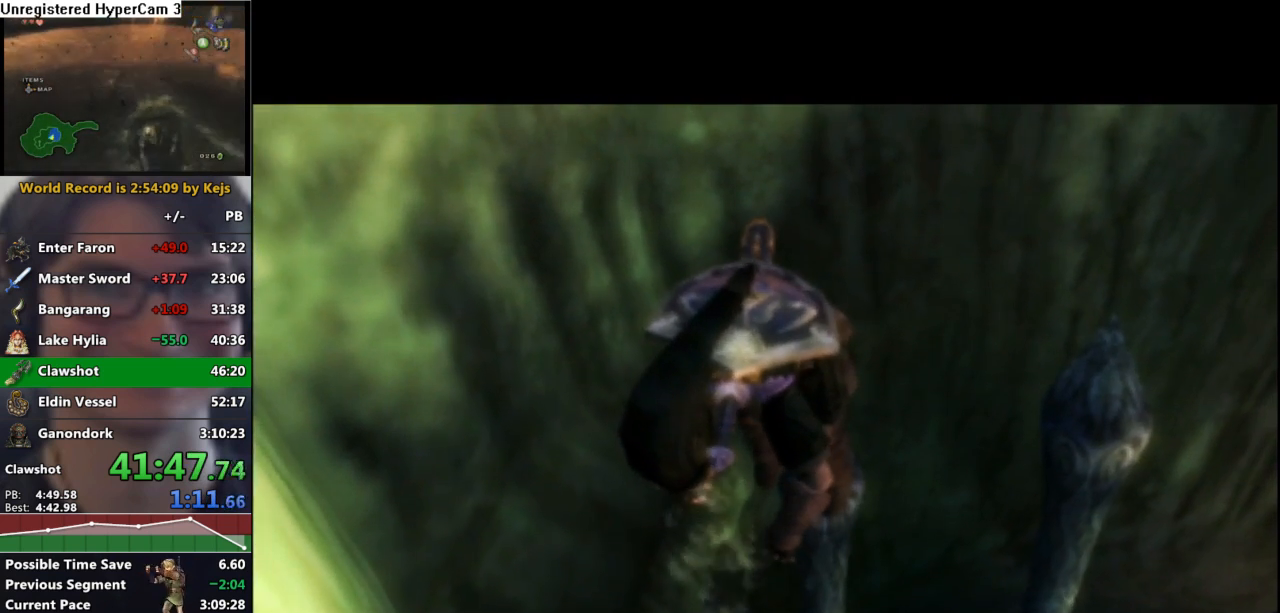
{"buttons": ["B"], "left_stick": "center", "right_stick": "center", "events": [[17, "A", "down"], [17, "B", "up"], [83, "A", "up"], [100, "B", "down"], [183, "B", "up"], [200, "A", "down"], [250, "A", "up"], [300, "B", "down"], [350, "B", "up"], [367, "A", "down"], [417, "A", "up"], [467, "B", "down"]]}